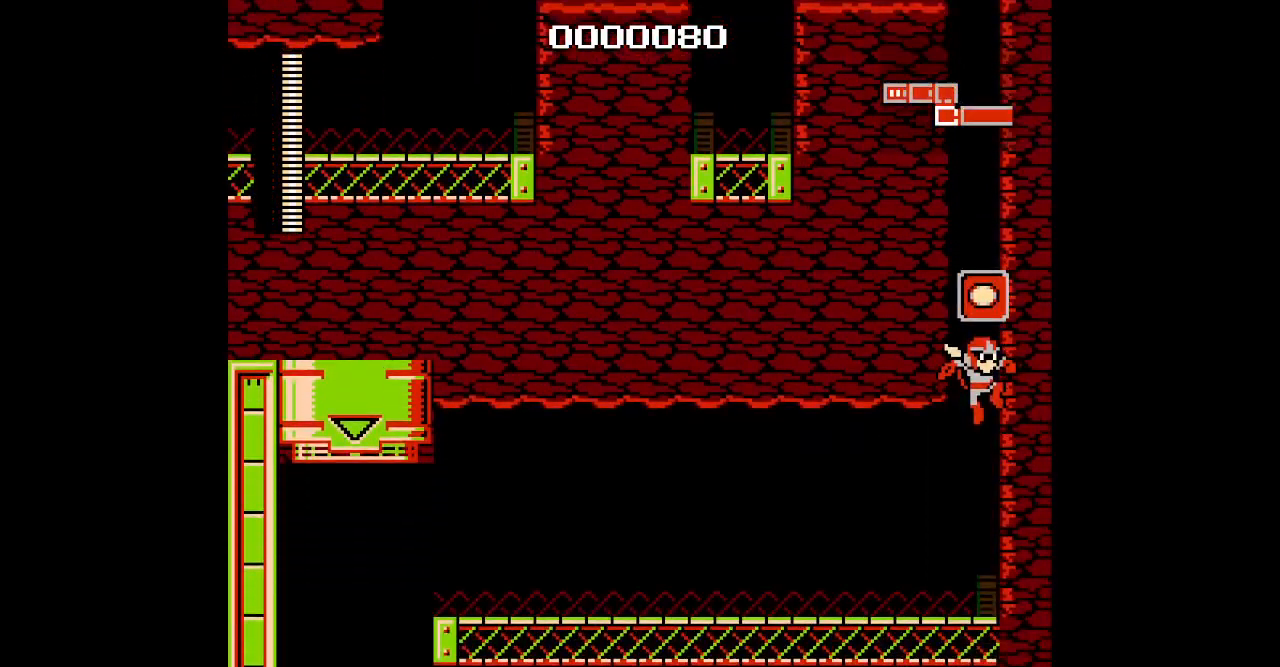
Gameplay with a controller (Xbox layout); each line is a JSON object with the inputs held at the frame after it. "events" lists button and stick changes between this image and that frame as [ms after this image, input, new state], when the widget could be followed in between. Not read: DPAD_RIGHT HOME L1 L2 L3 R1 R2 R3 SELECT START.
{"buttons": ["DPAD_LEFT"], "events": [[367, "DPAD_LEFT", "down"]]}
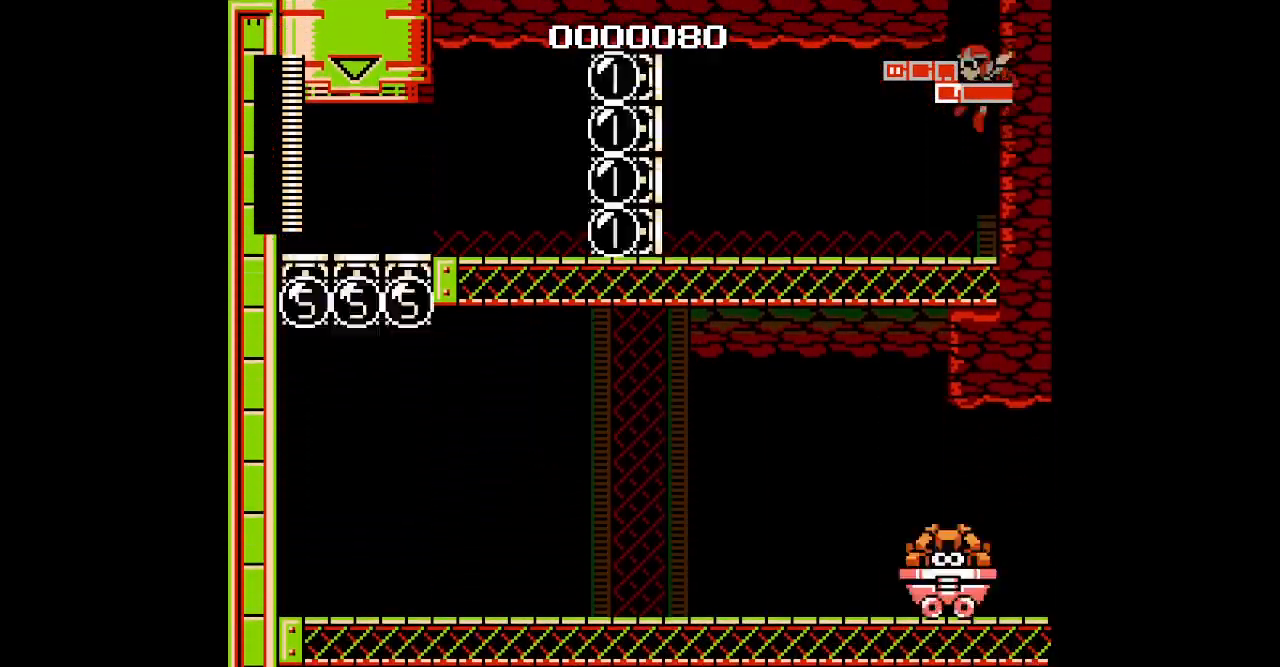
{"buttons": ["DPAD_LEFT"], "events": [[133, "DPAD_LEFT", "up"], [467, "DPAD_LEFT", "down"]]}
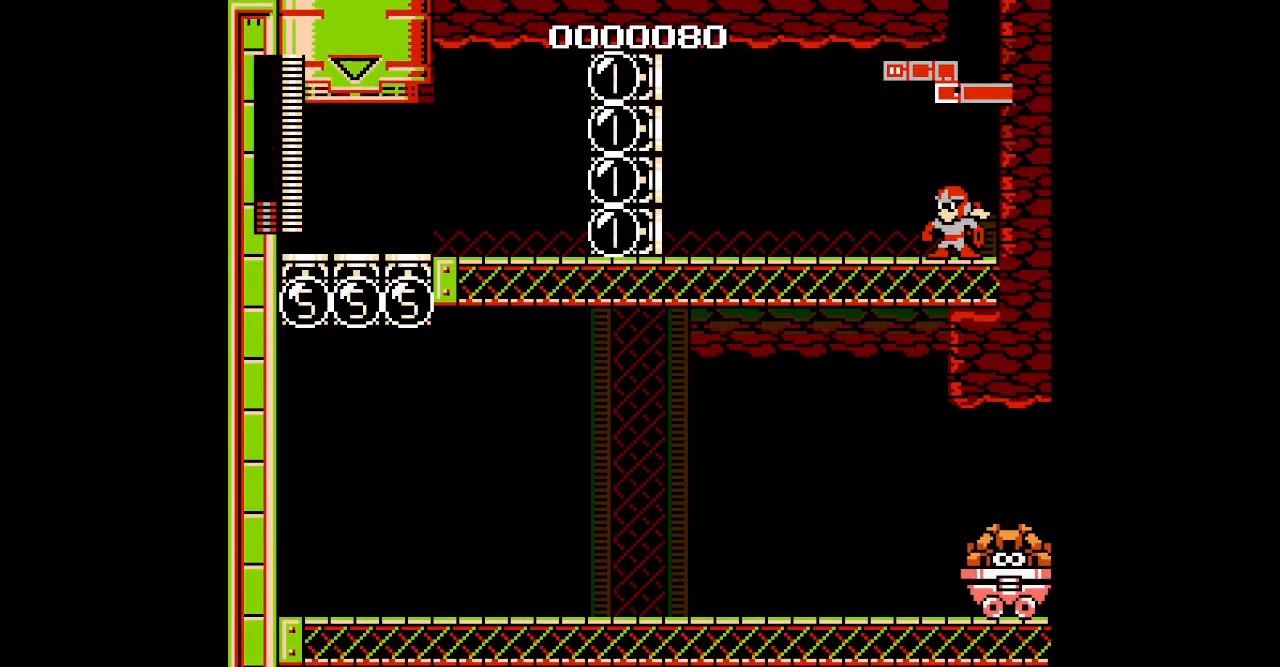
{"buttons": ["DPAD_LEFT"], "events": []}
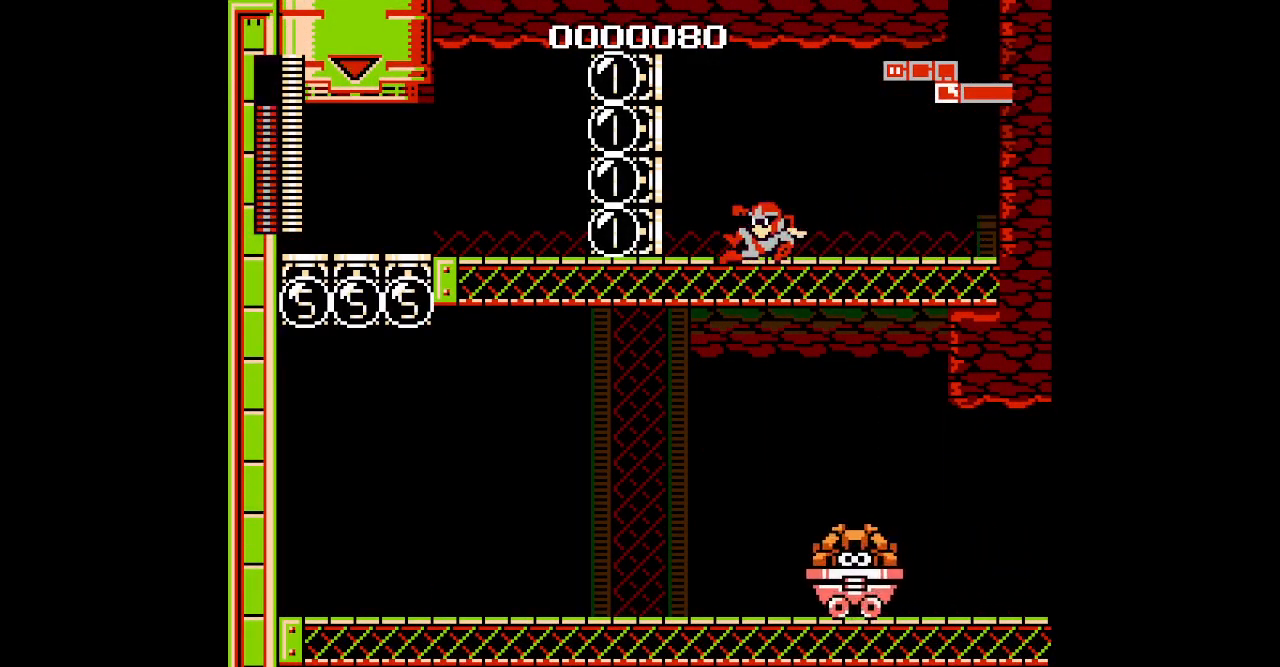
{"buttons": [], "events": [[350, "DPAD_LEFT", "up"]]}
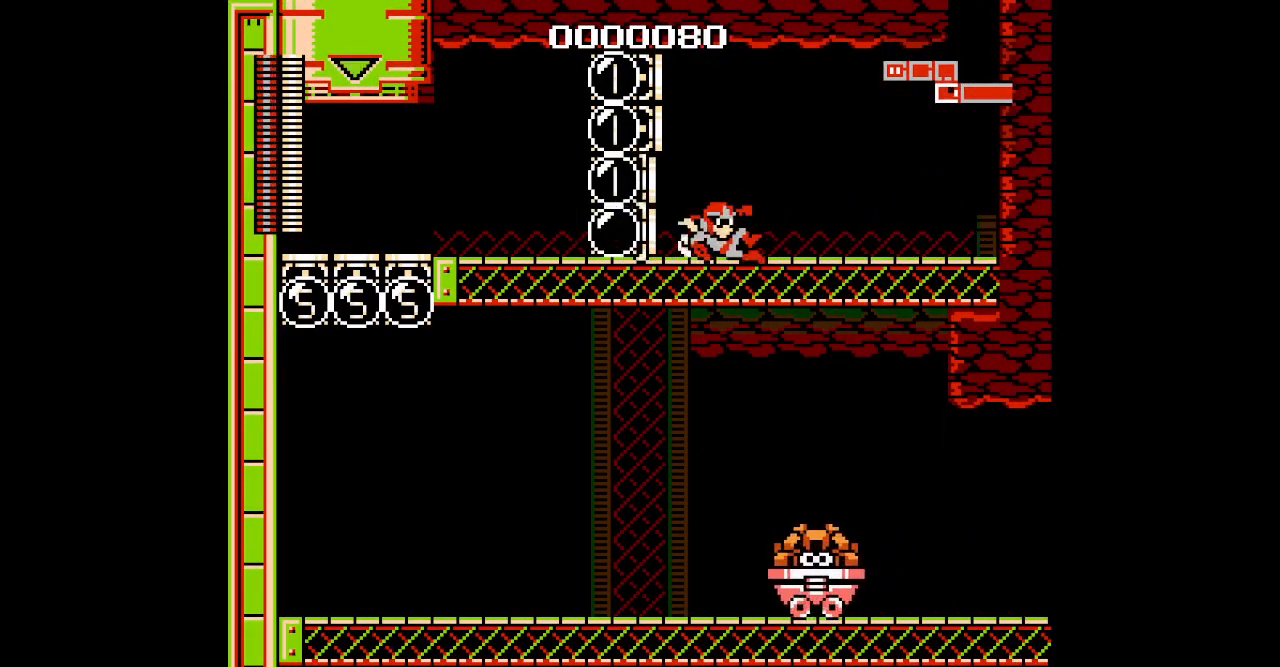
{"buttons": [], "events": []}
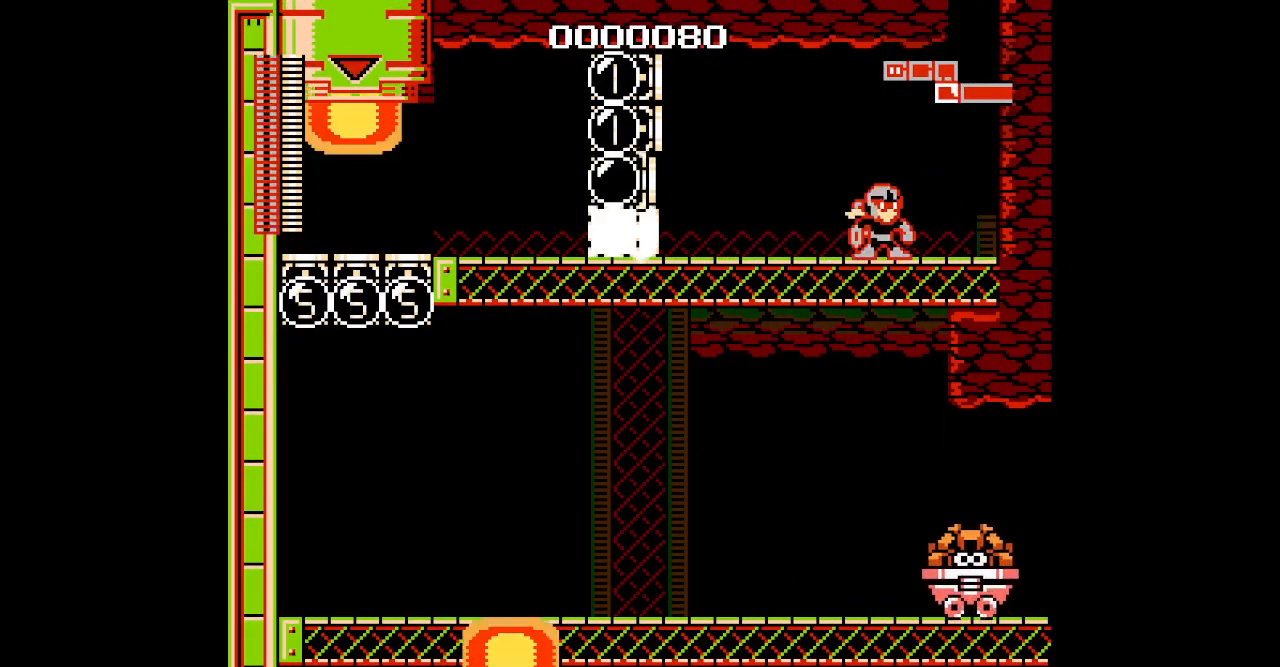
{"buttons": []}
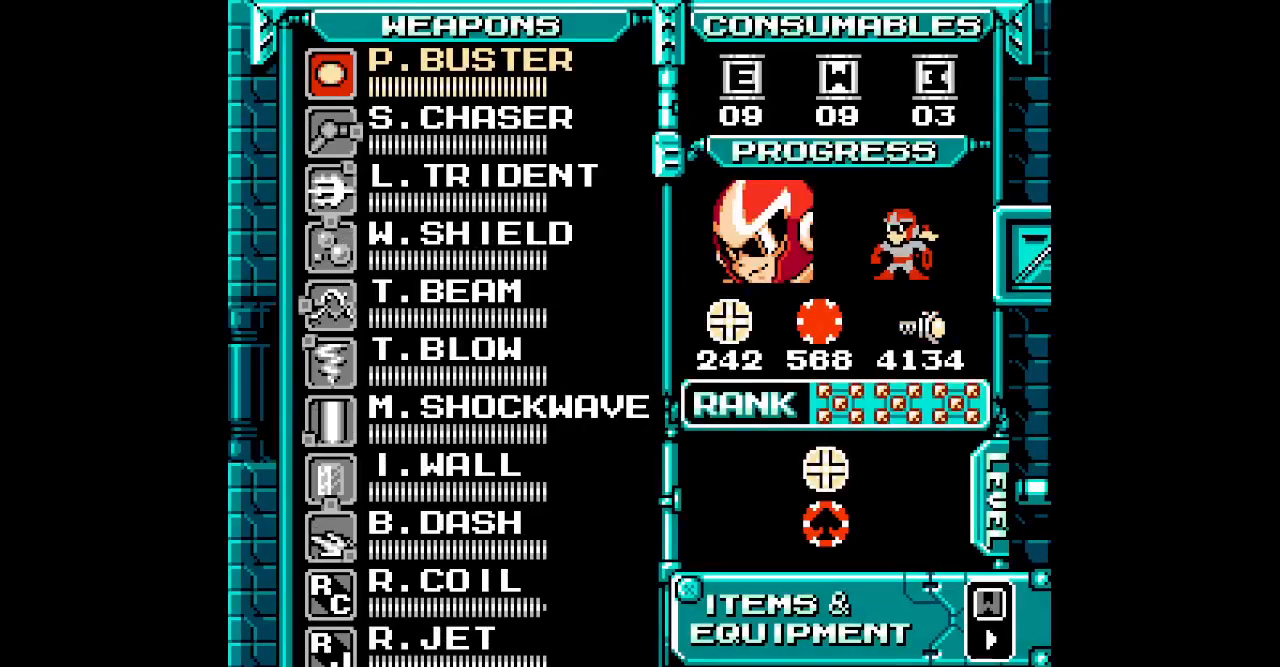
{"buttons": [], "events": [[17, "DPAD_DOWN", "down"], [83, "DPAD_DOWN", "up"], [150, "DPAD_DOWN", "down"], [217, "DPAD_DOWN", "up"], [367, "DPAD_DOWN", "down"], [433, "DPAD_DOWN", "up"]]}